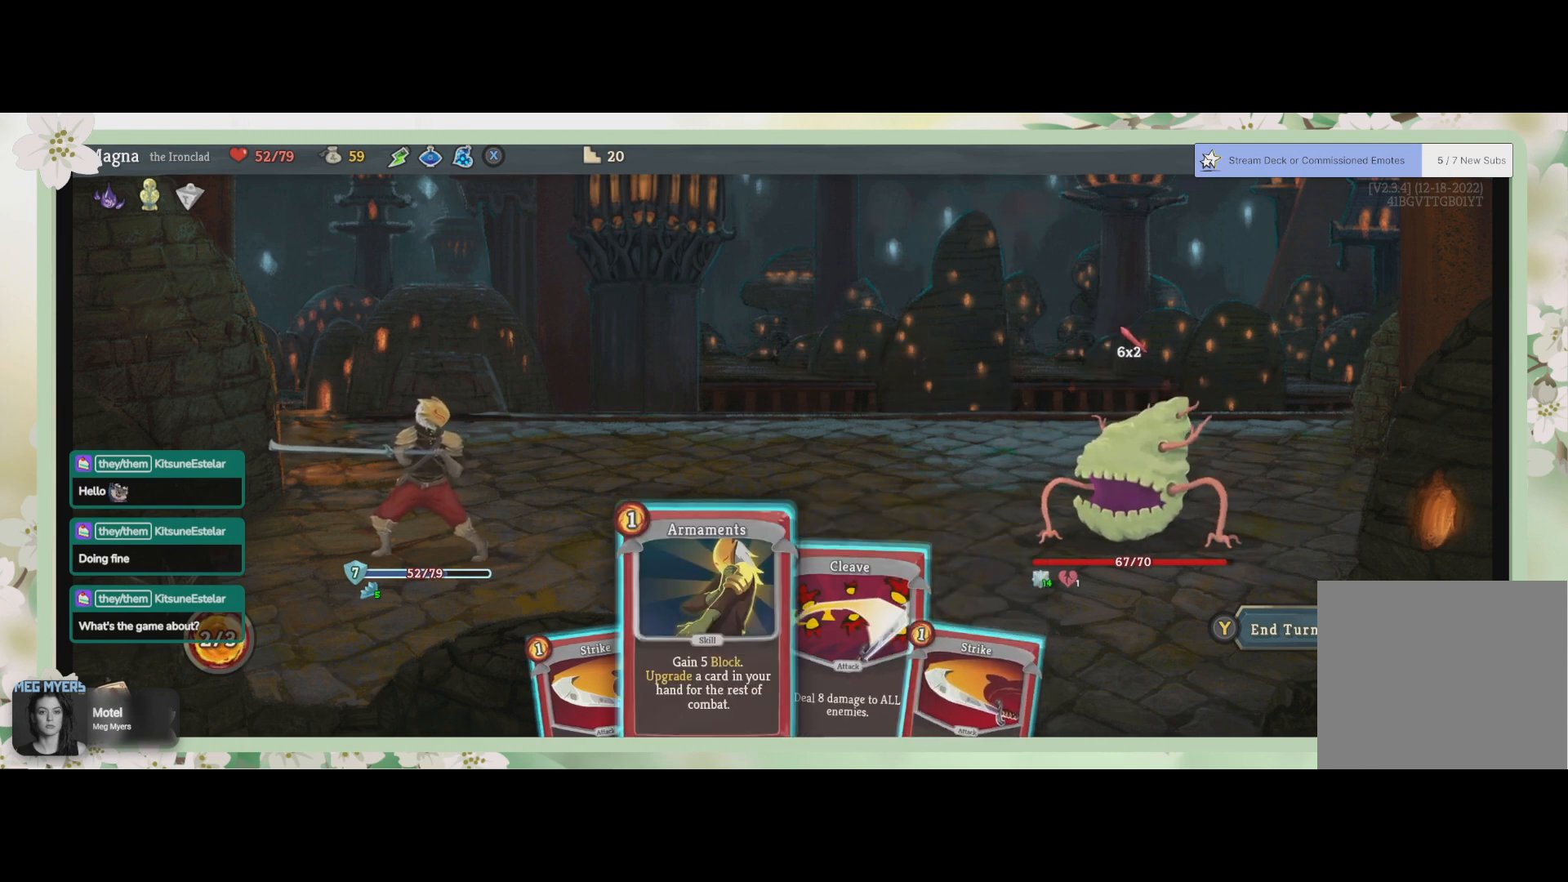
Gameplay with a controller (PlayStation layout); each line is a JSON object with the inputs held at the frame after it. "events" lists button and stick changes between this image and that frame as [ms after this image, input, new state], when the widget could be followed in between.
{"buttons": [], "left_stick": "center", "right_stick": "center", "events": [[33, "DPAD_LEFT", "up"]]}
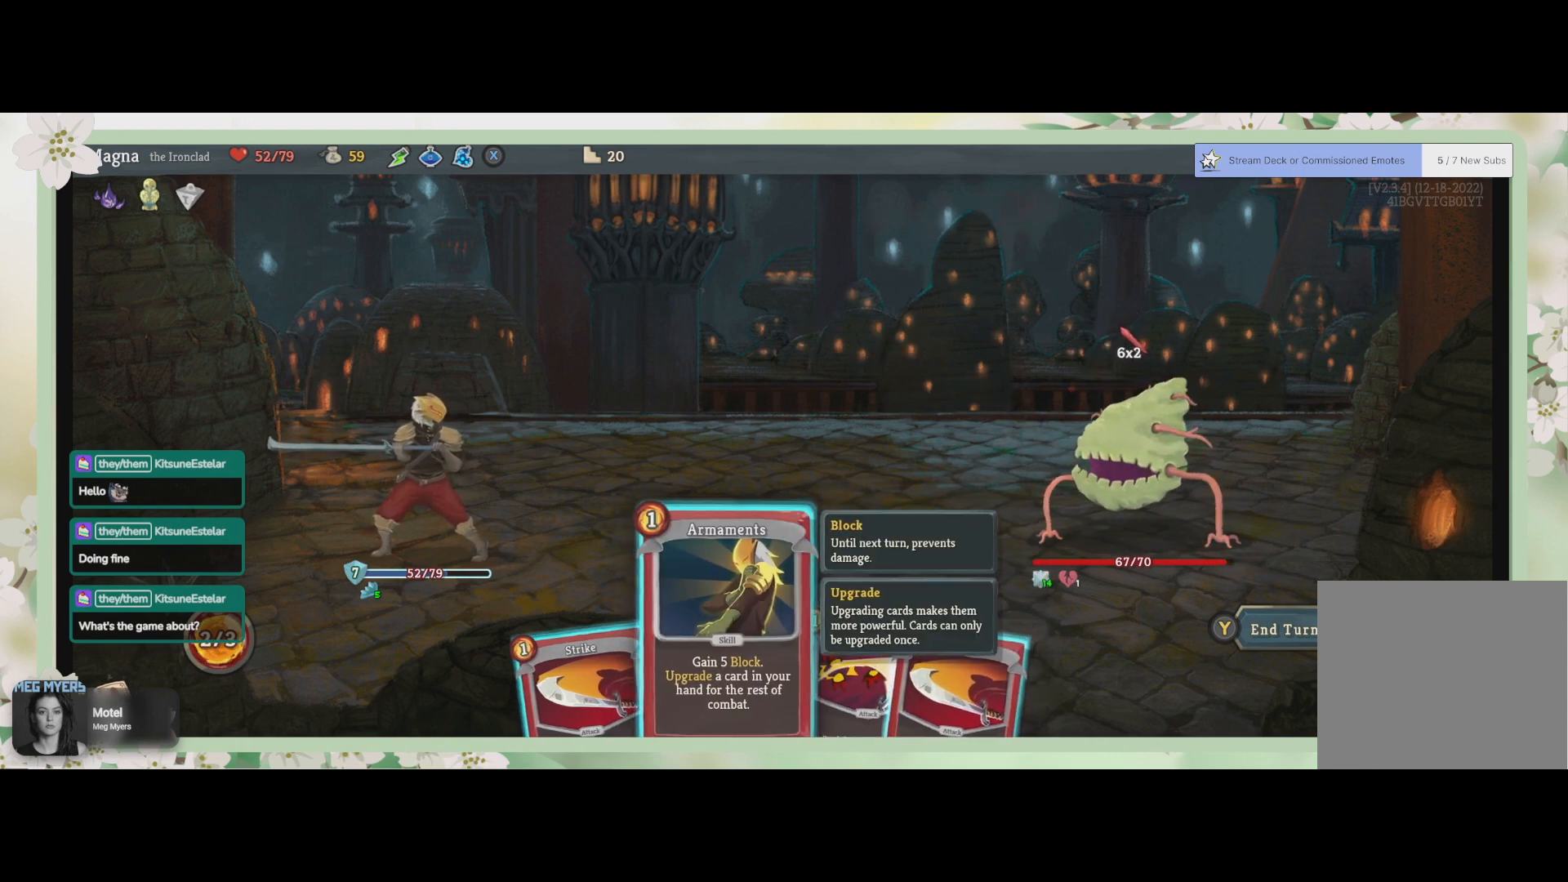
{"buttons": [], "left_stick": "center", "right_stick": "center", "events": []}
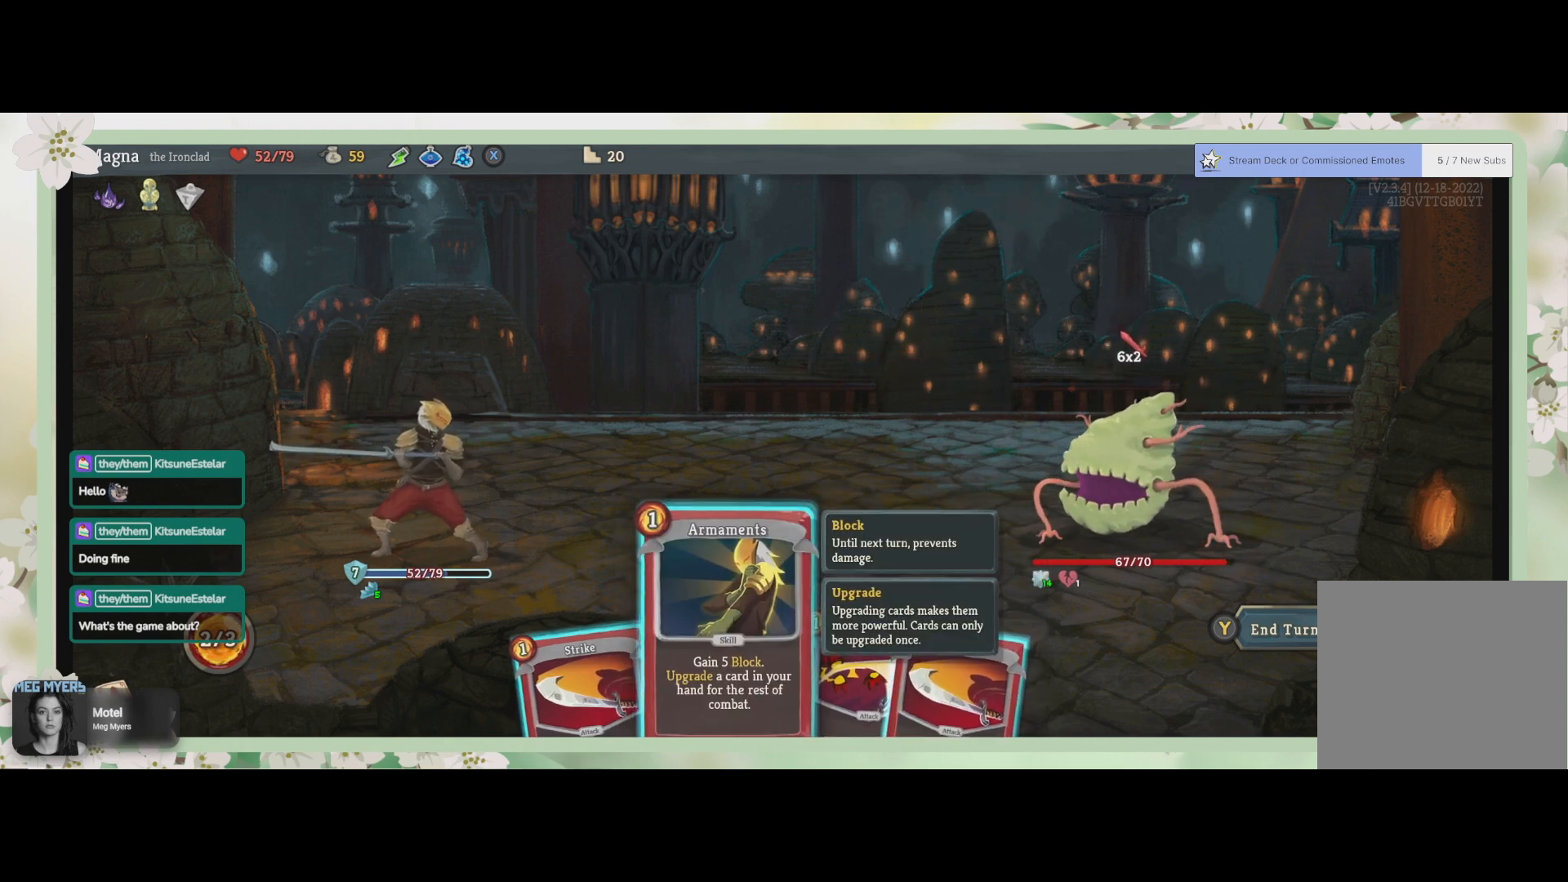
{"buttons": [], "left_stick": "center", "right_stick": "center", "events": []}
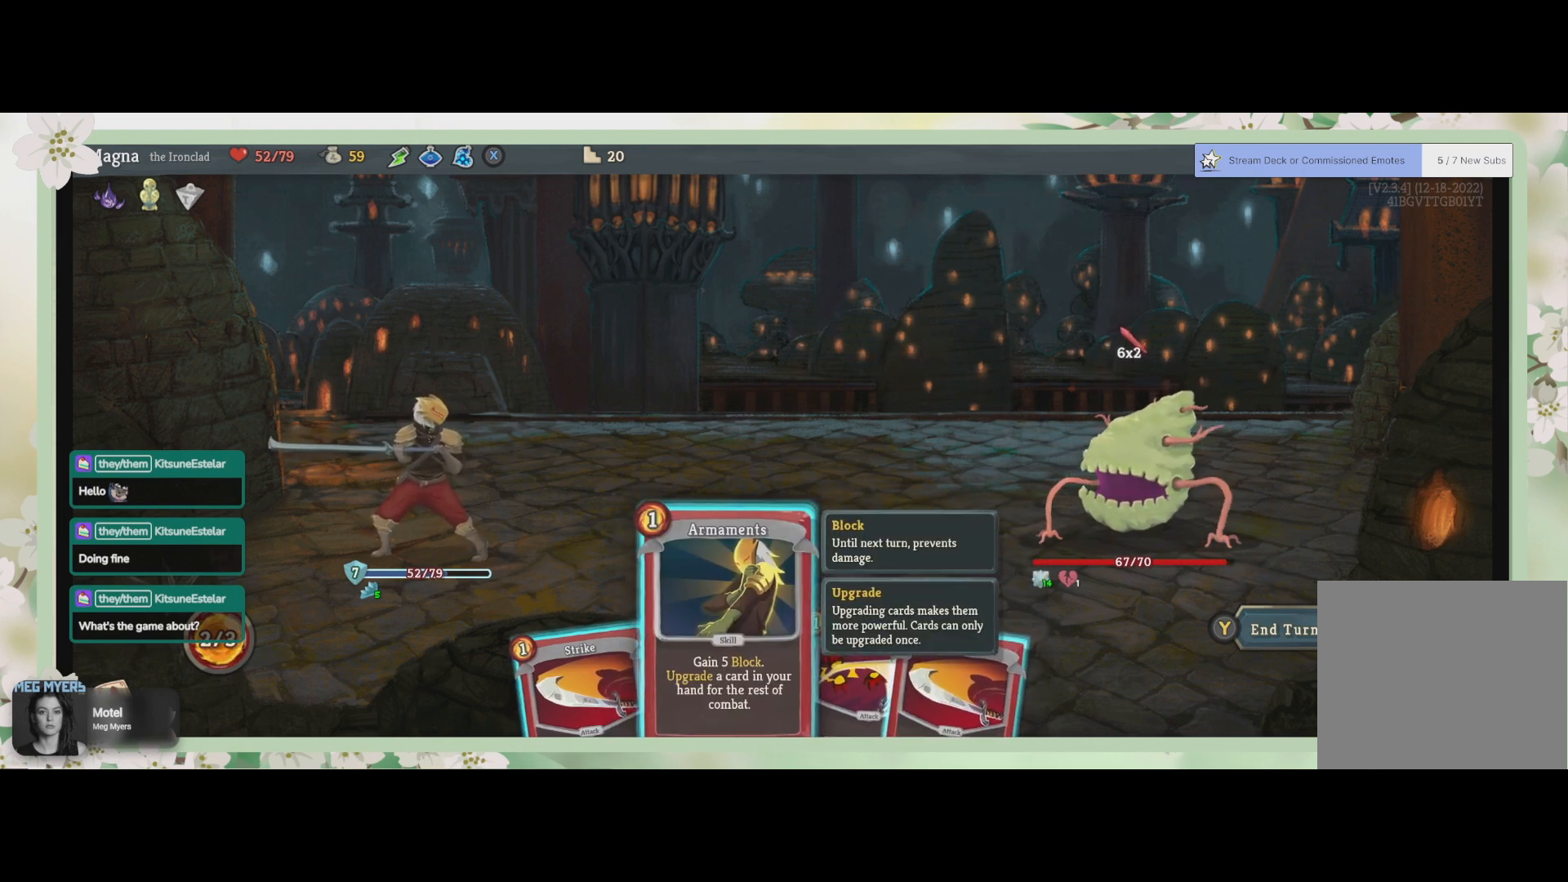
{"buttons": [], "left_stick": "center", "right_stick": "center", "events": []}
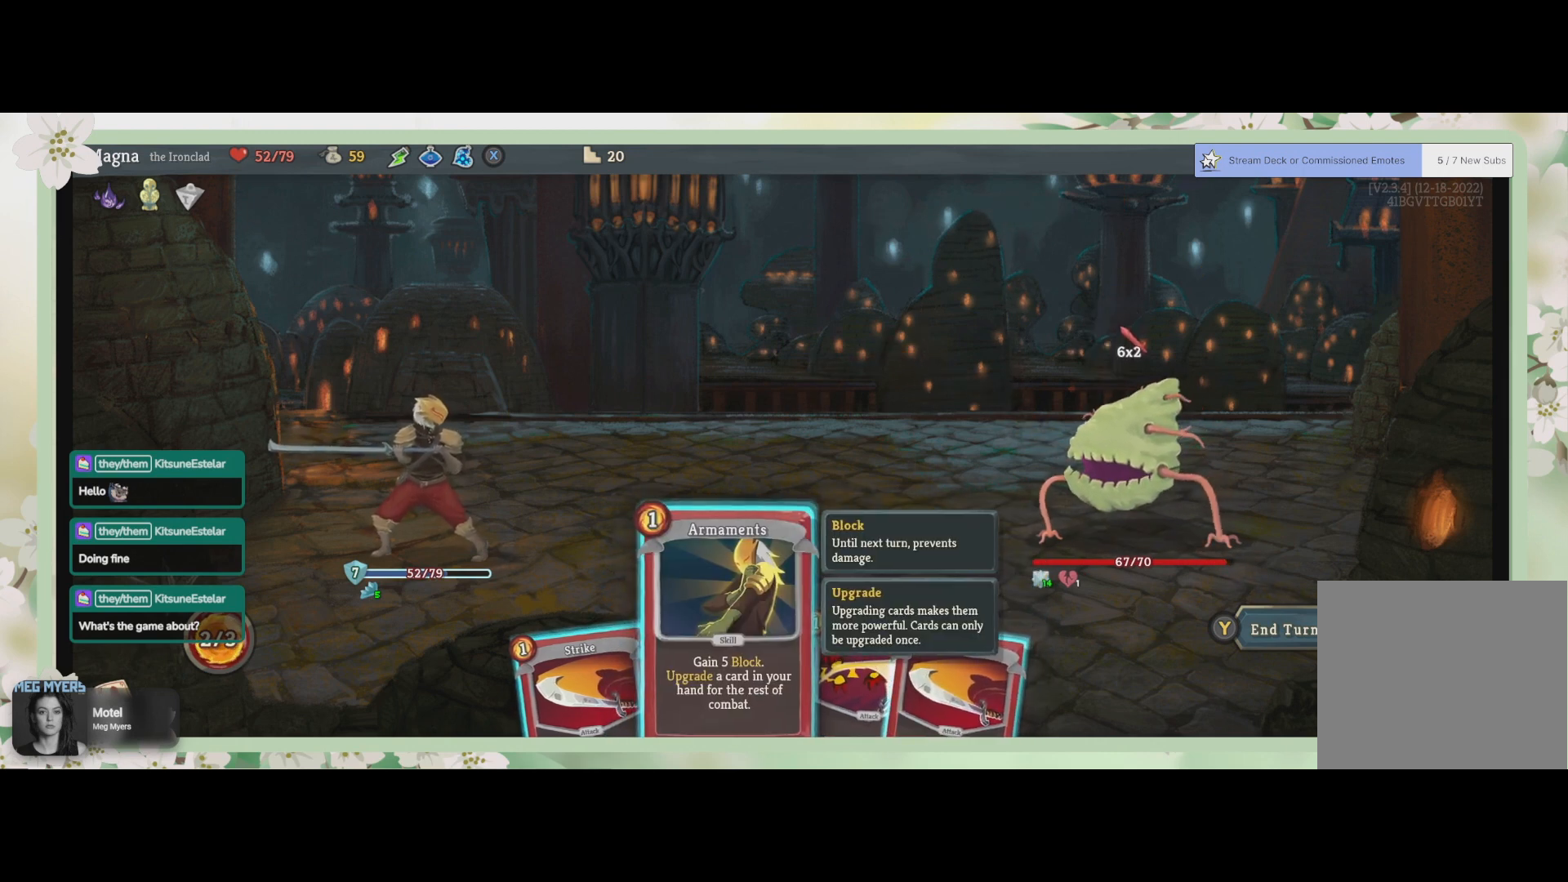
{"buttons": [], "left_stick": "center", "right_stick": "center", "events": []}
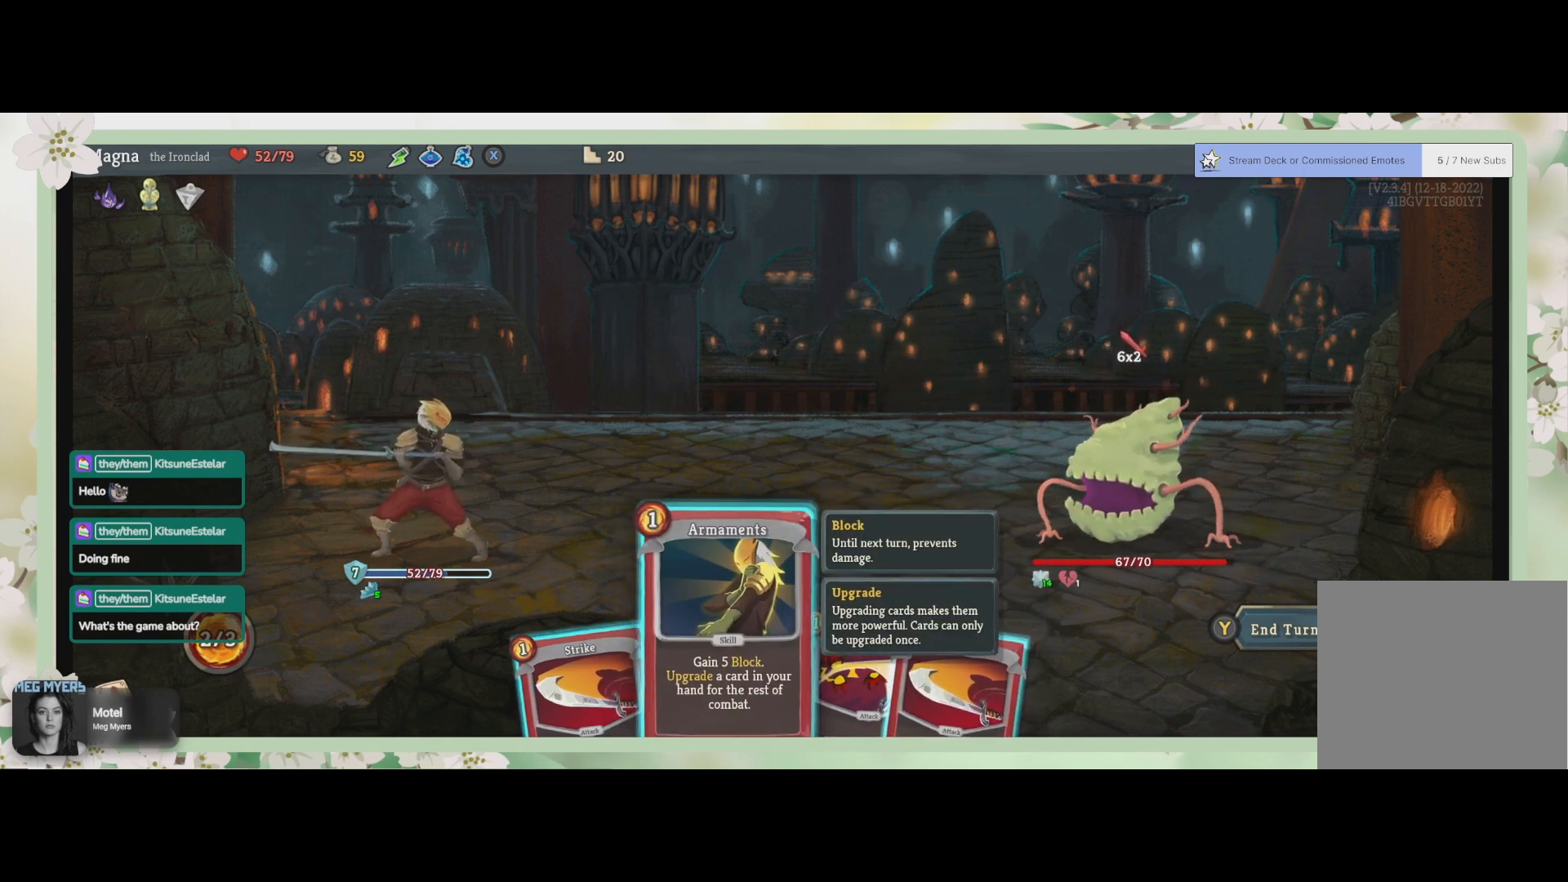
{"buttons": [], "left_stick": "center", "right_stick": "center", "events": [[233, "CROSS", "down"], [367, "CROSS", "up"]]}
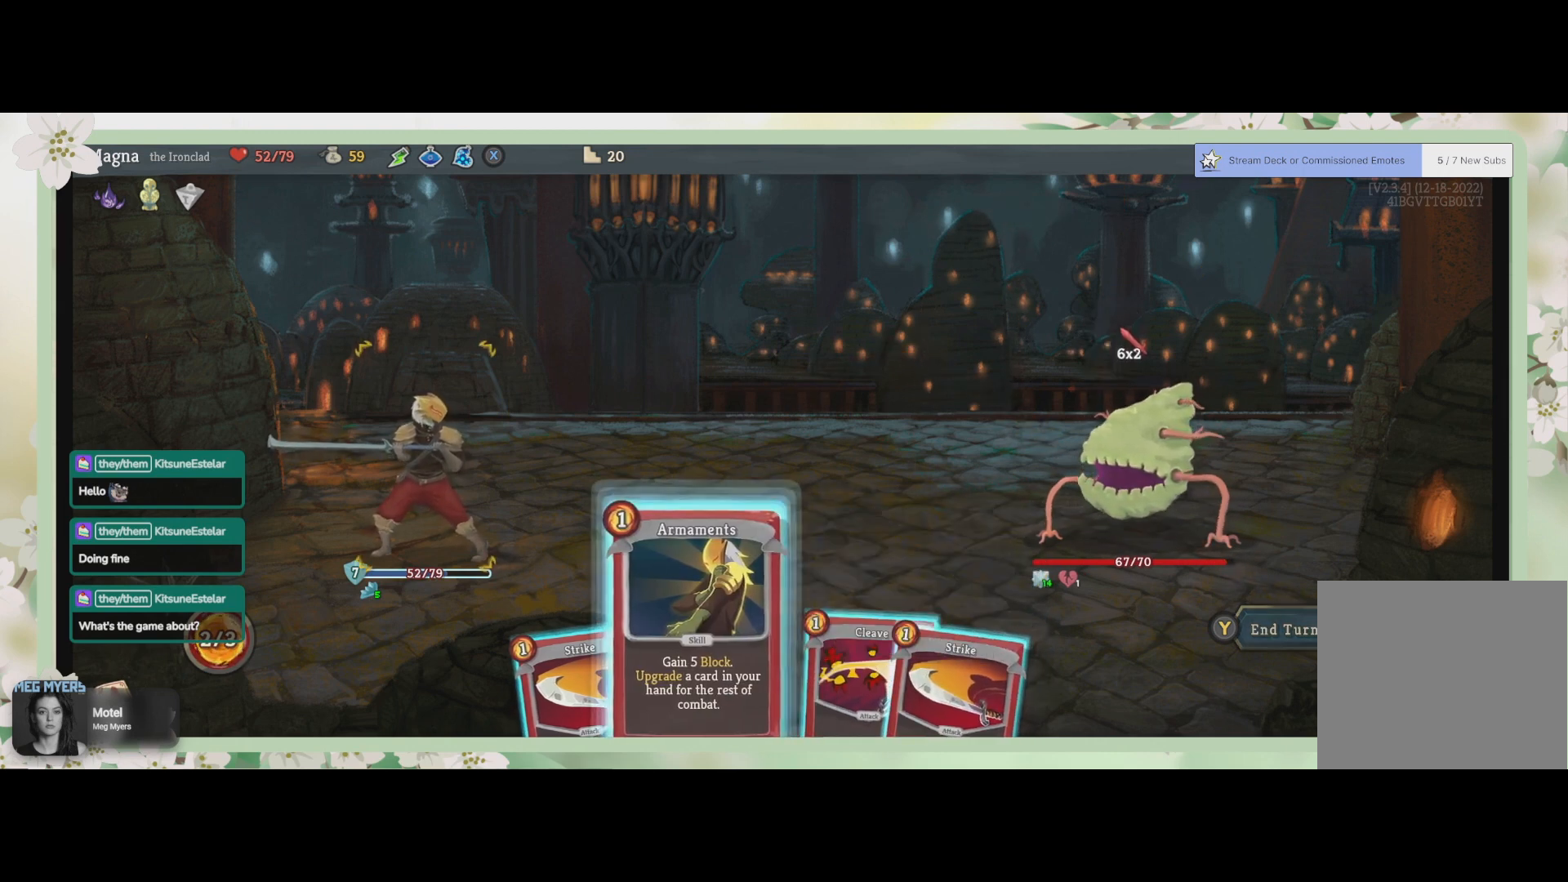
{"buttons": [], "left_stick": "center", "right_stick": "center", "events": [[267, "CROSS", "down"], [333, "CROSS", "up"]]}
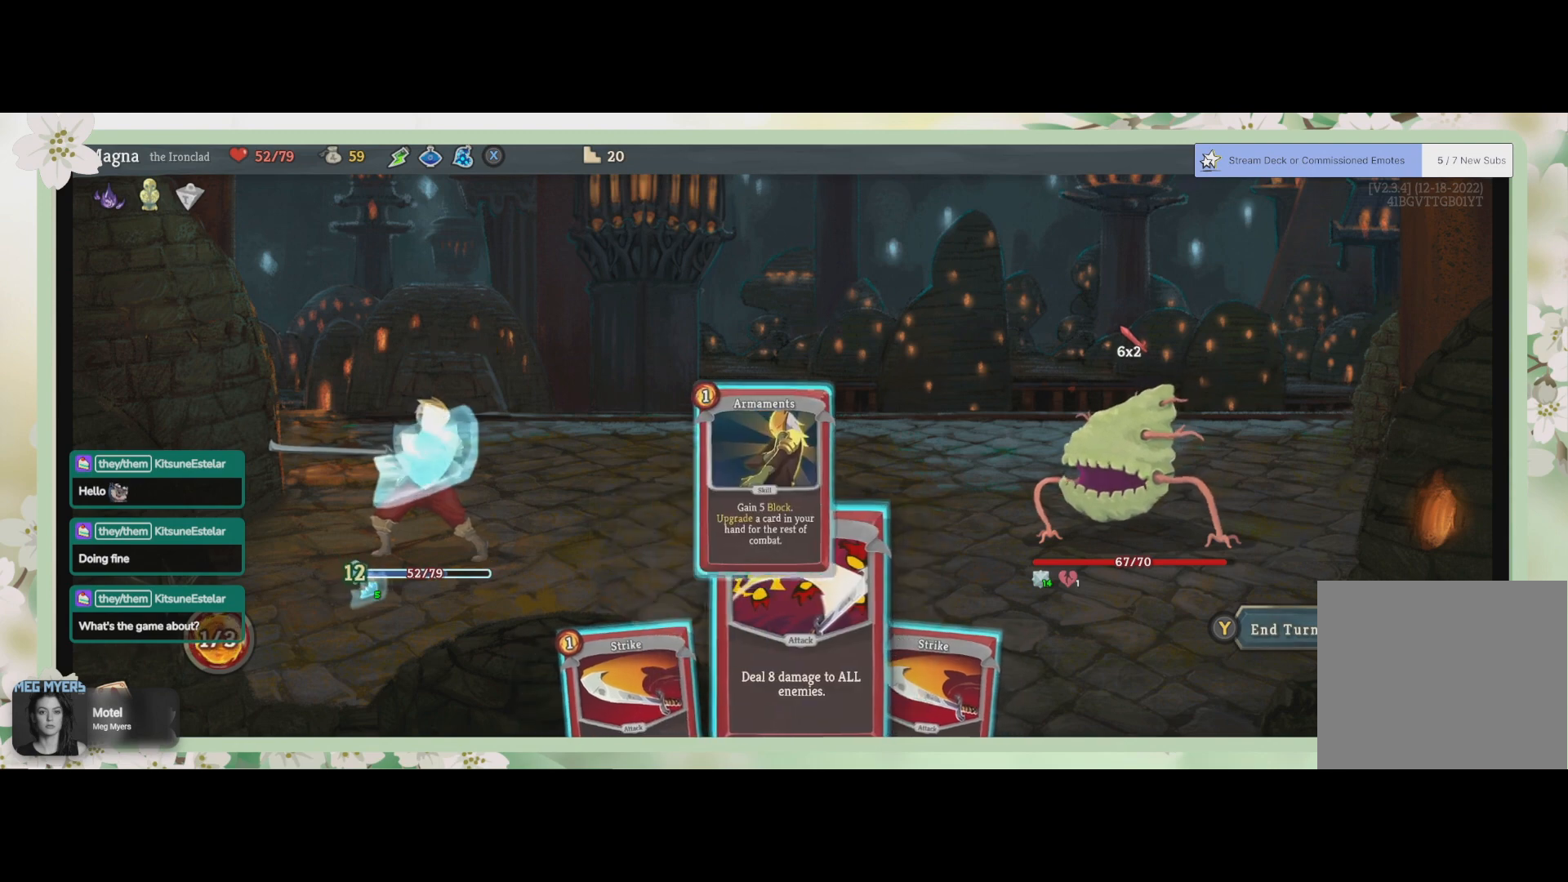
{"buttons": [], "left_stick": "center", "right_stick": "center", "events": []}
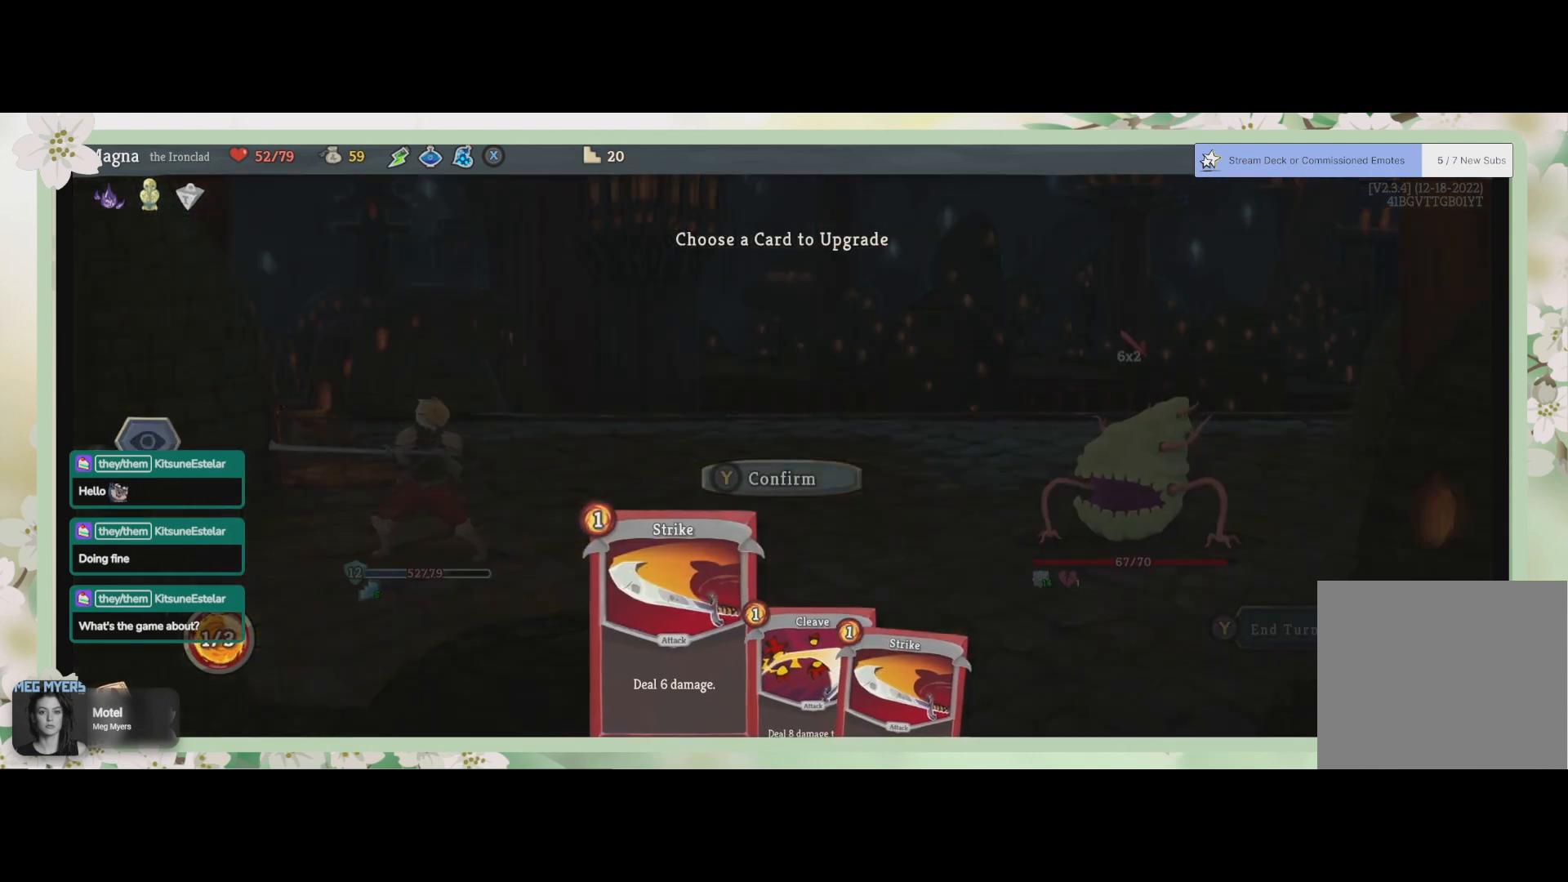
{"buttons": [], "left_stick": "center", "right_stick": "center", "events": []}
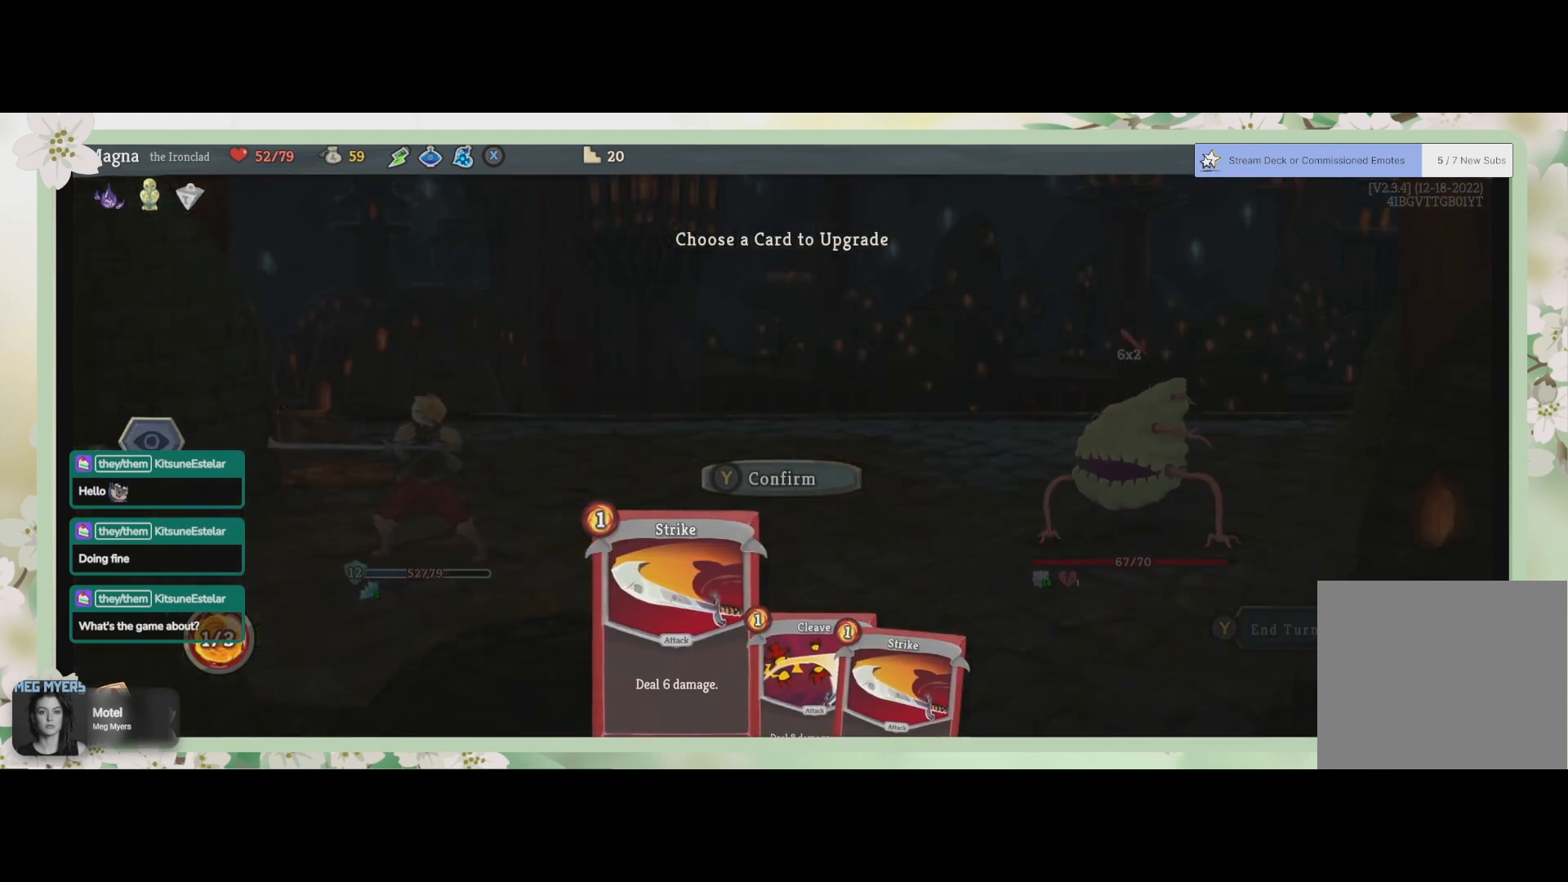
{"buttons": [], "left_stick": "center", "right_stick": "center", "events": []}
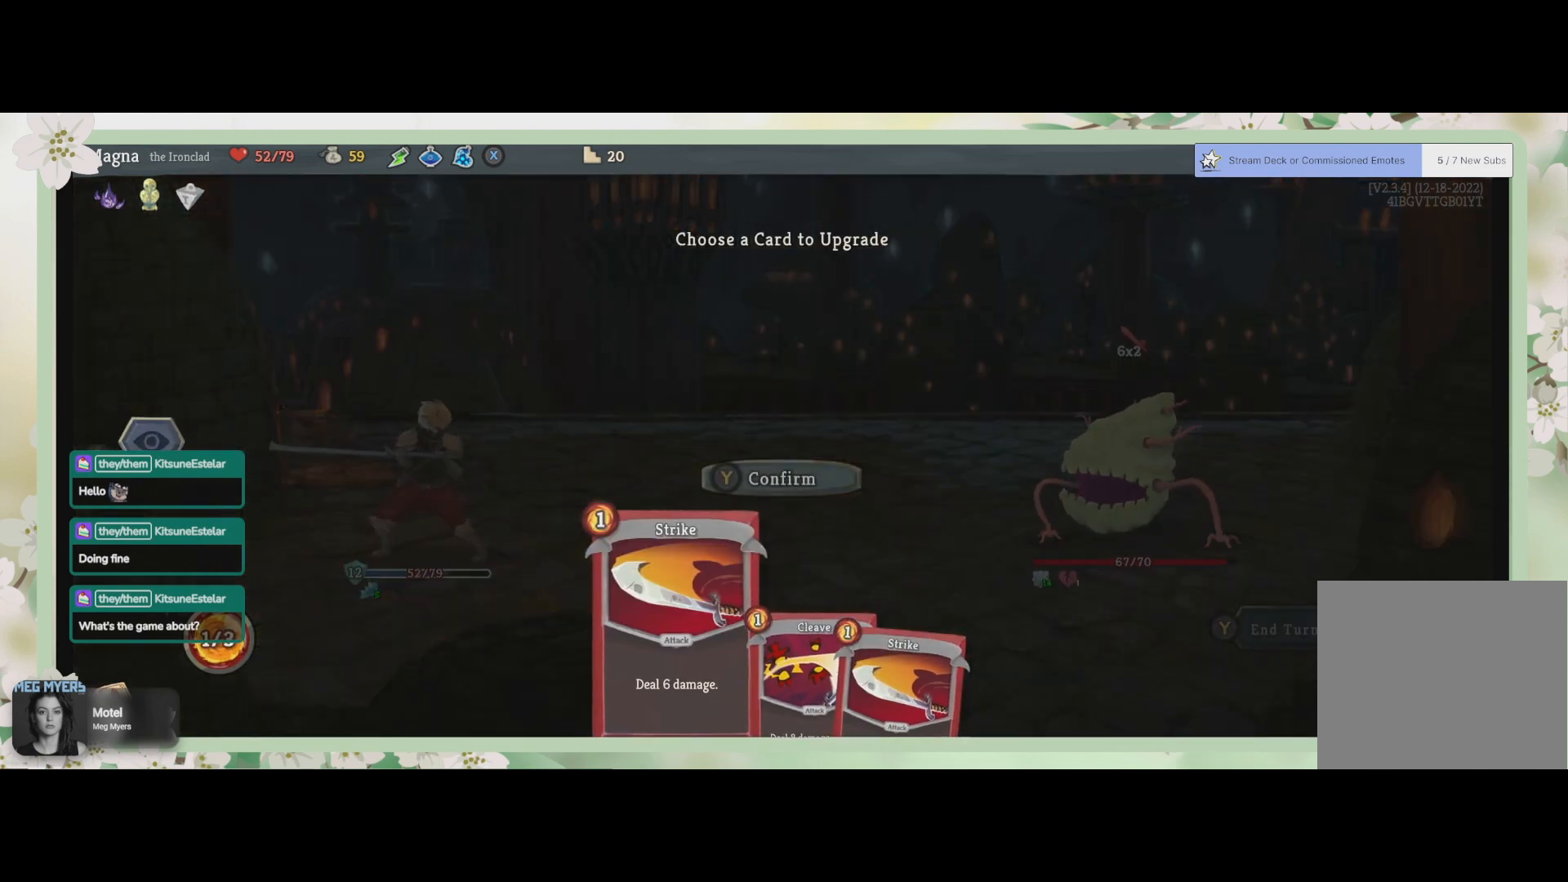
{"buttons": [], "left_stick": "center", "right_stick": "center", "events": [[167, "DPAD_RIGHT", "down"], [300, "DPAD_RIGHT", "up"]]}
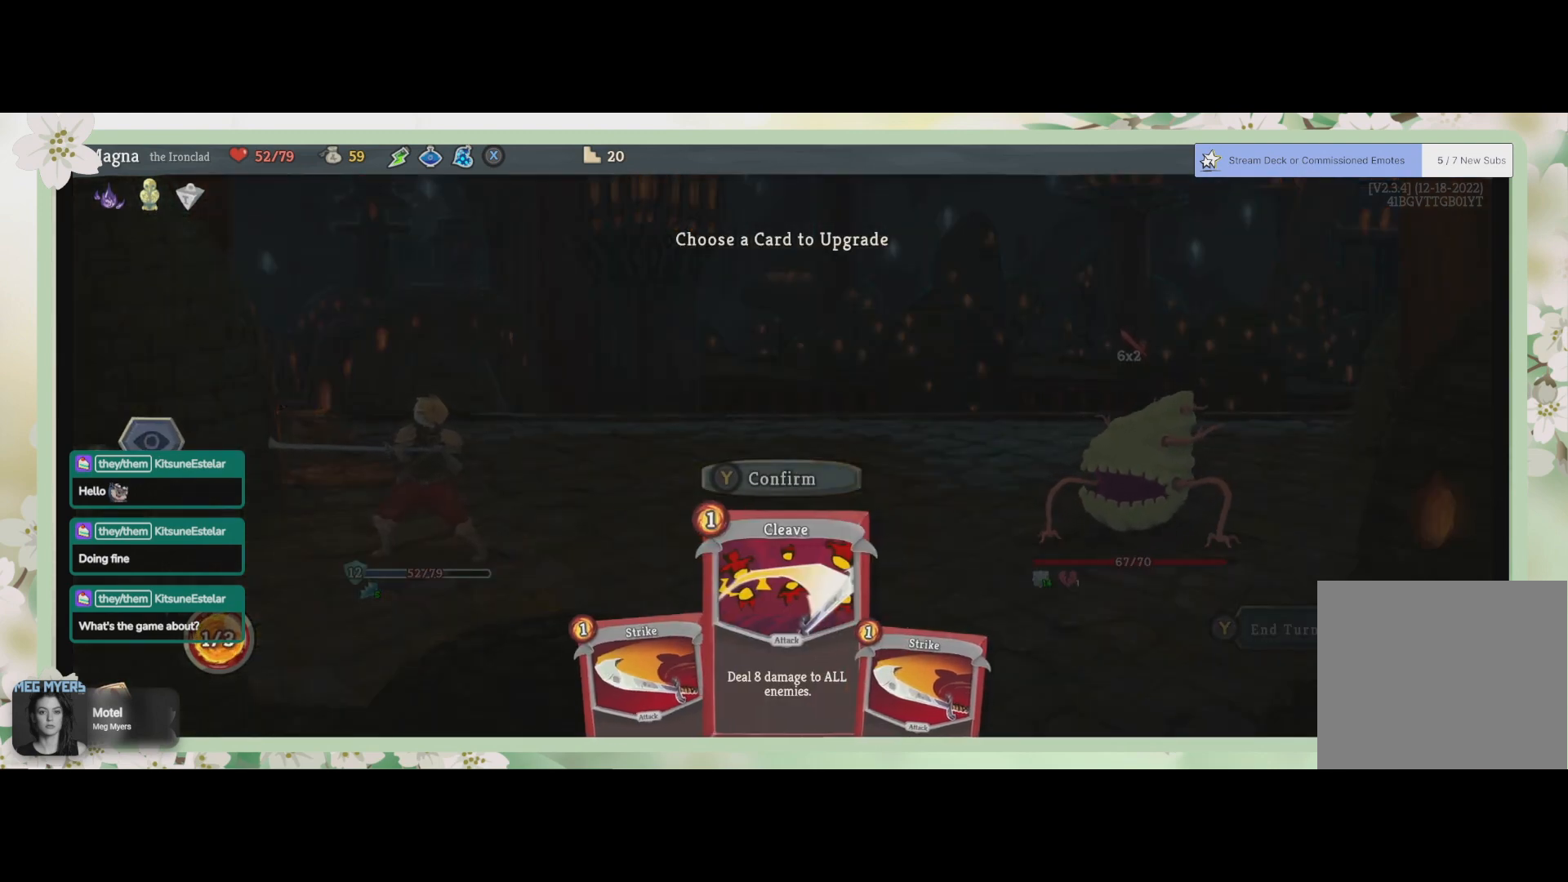
{"buttons": [], "left_stick": "center", "right_stick": "center", "events": []}
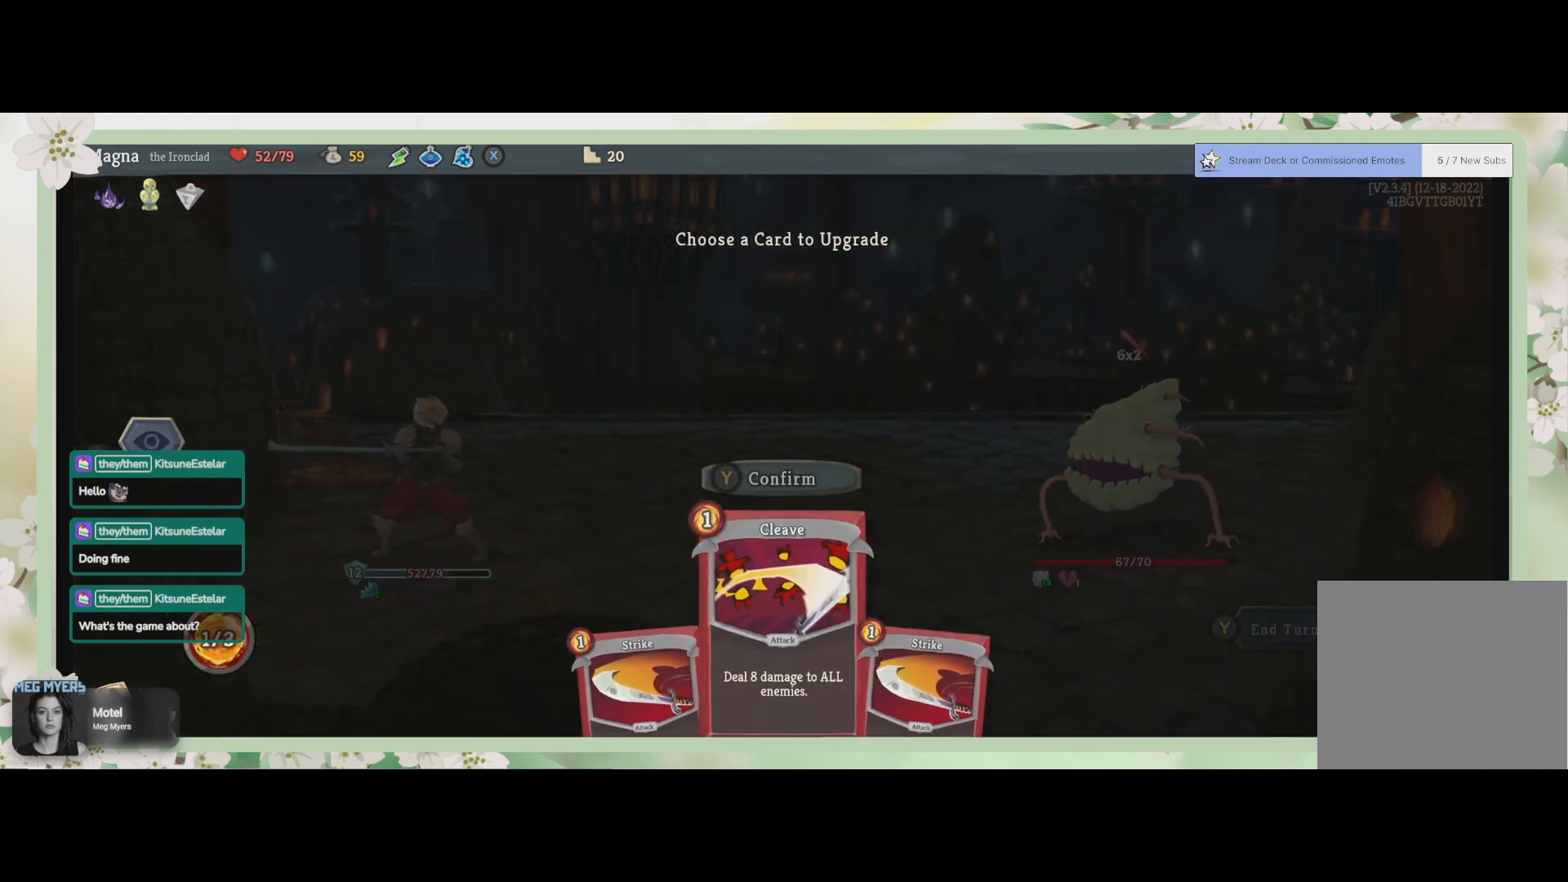
{"buttons": [], "left_stick": "center", "right_stick": "center", "events": [[67, "DPAD_RIGHT", "down"], [167, "DPAD_RIGHT", "up"]]}
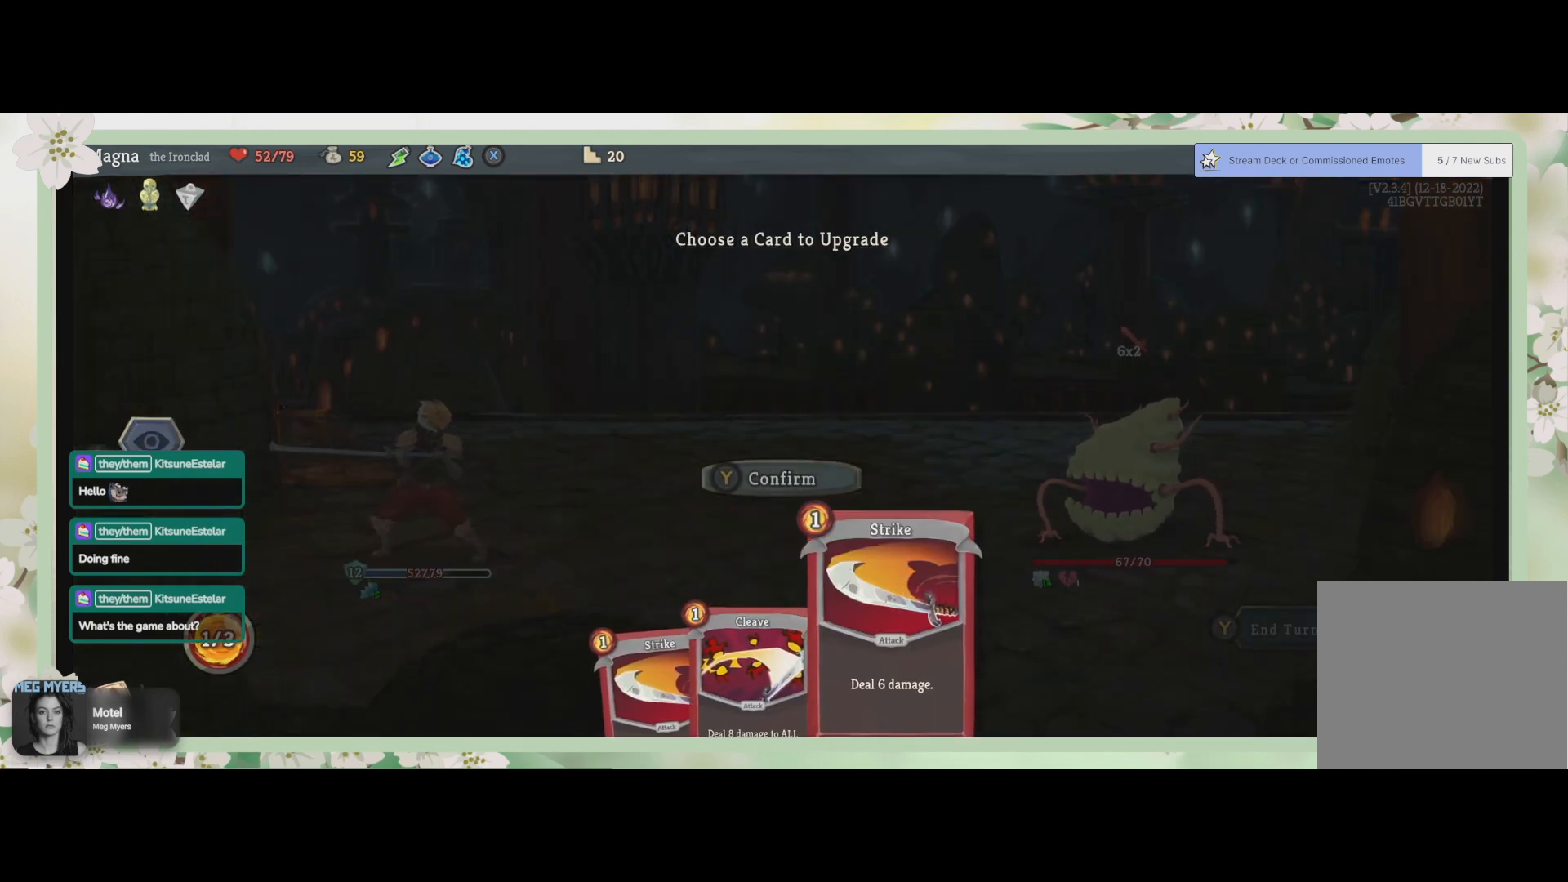
{"buttons": ["DPAD_LEFT"], "left_stick": "center", "right_stick": "center", "events": [[433, "DPAD_LEFT", "down"]]}
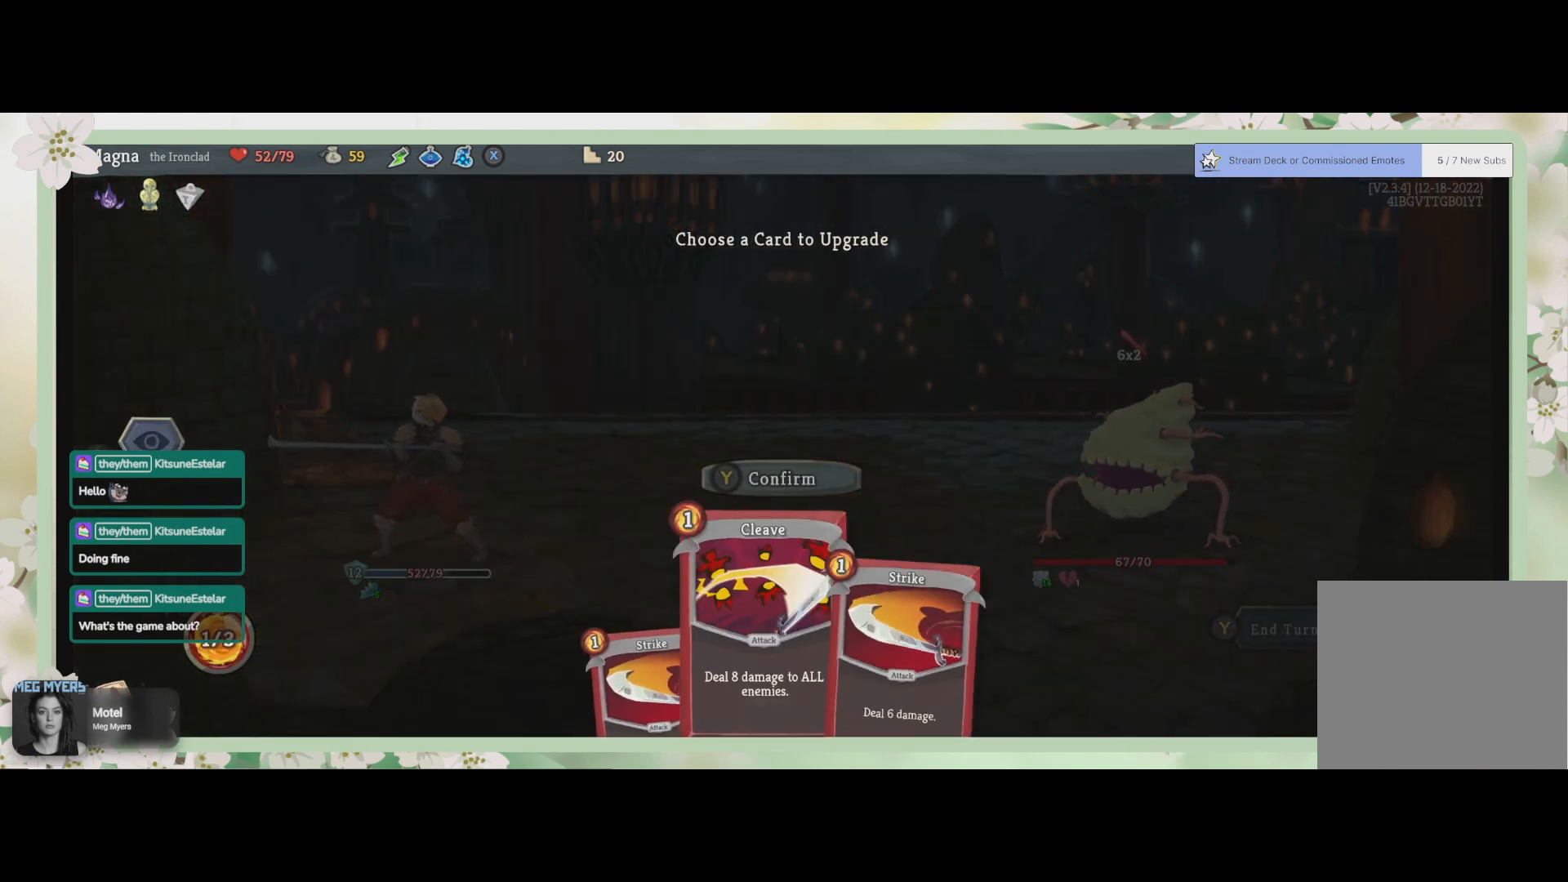
{"buttons": ["CROSS"], "left_stick": "center", "right_stick": "center", "events": [[33, "DPAD_LEFT", "up"], [367, "CROSS", "down"]]}
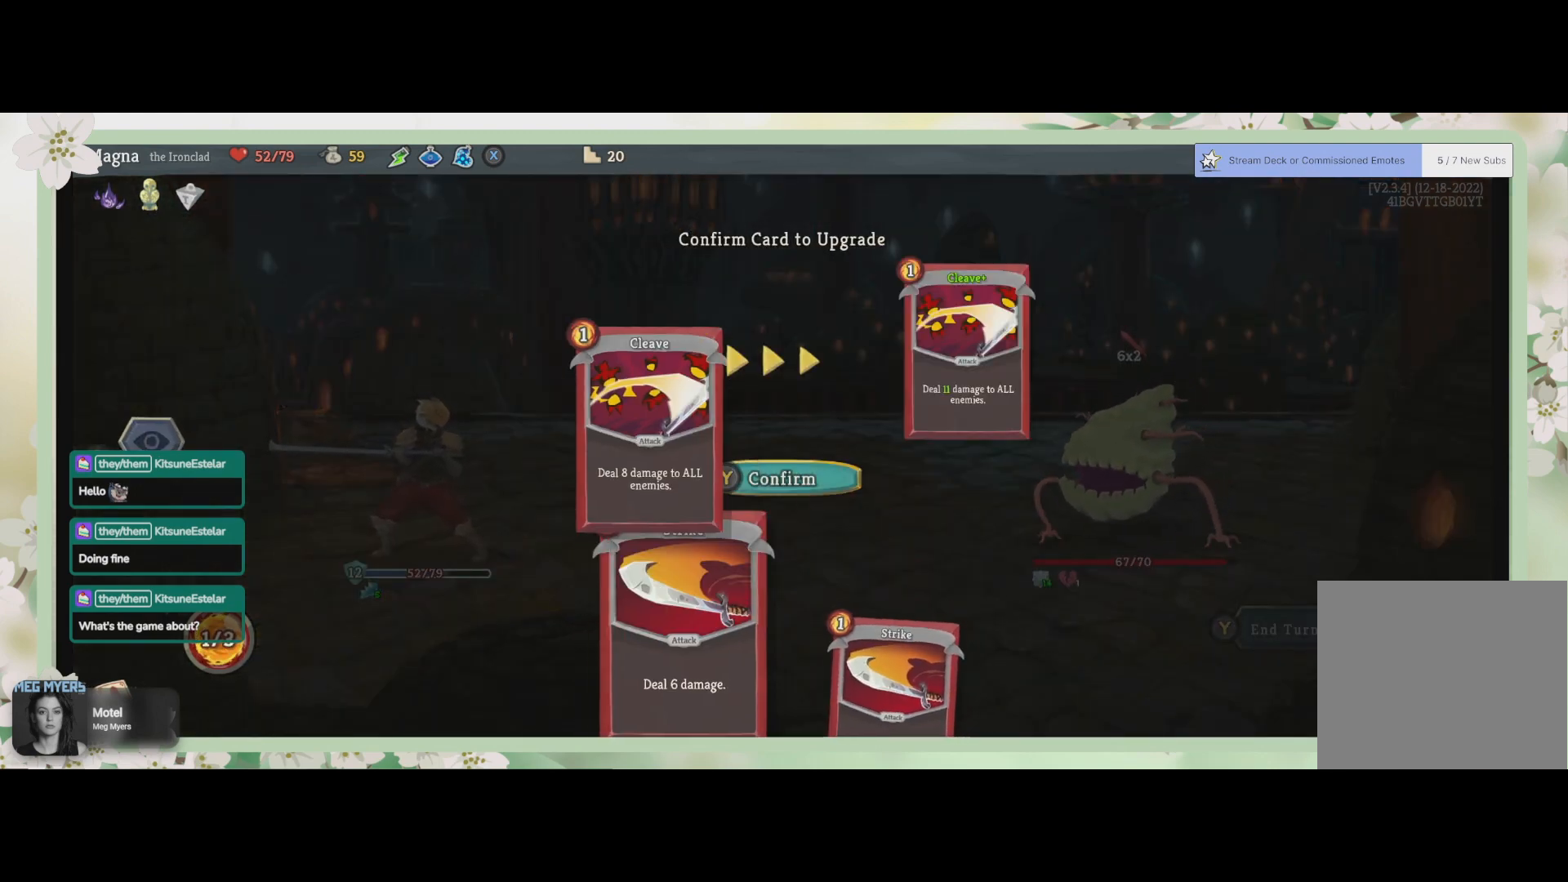
{"buttons": [], "left_stick": "center", "right_stick": "center", "events": [[33, "CROSS", "up"]]}
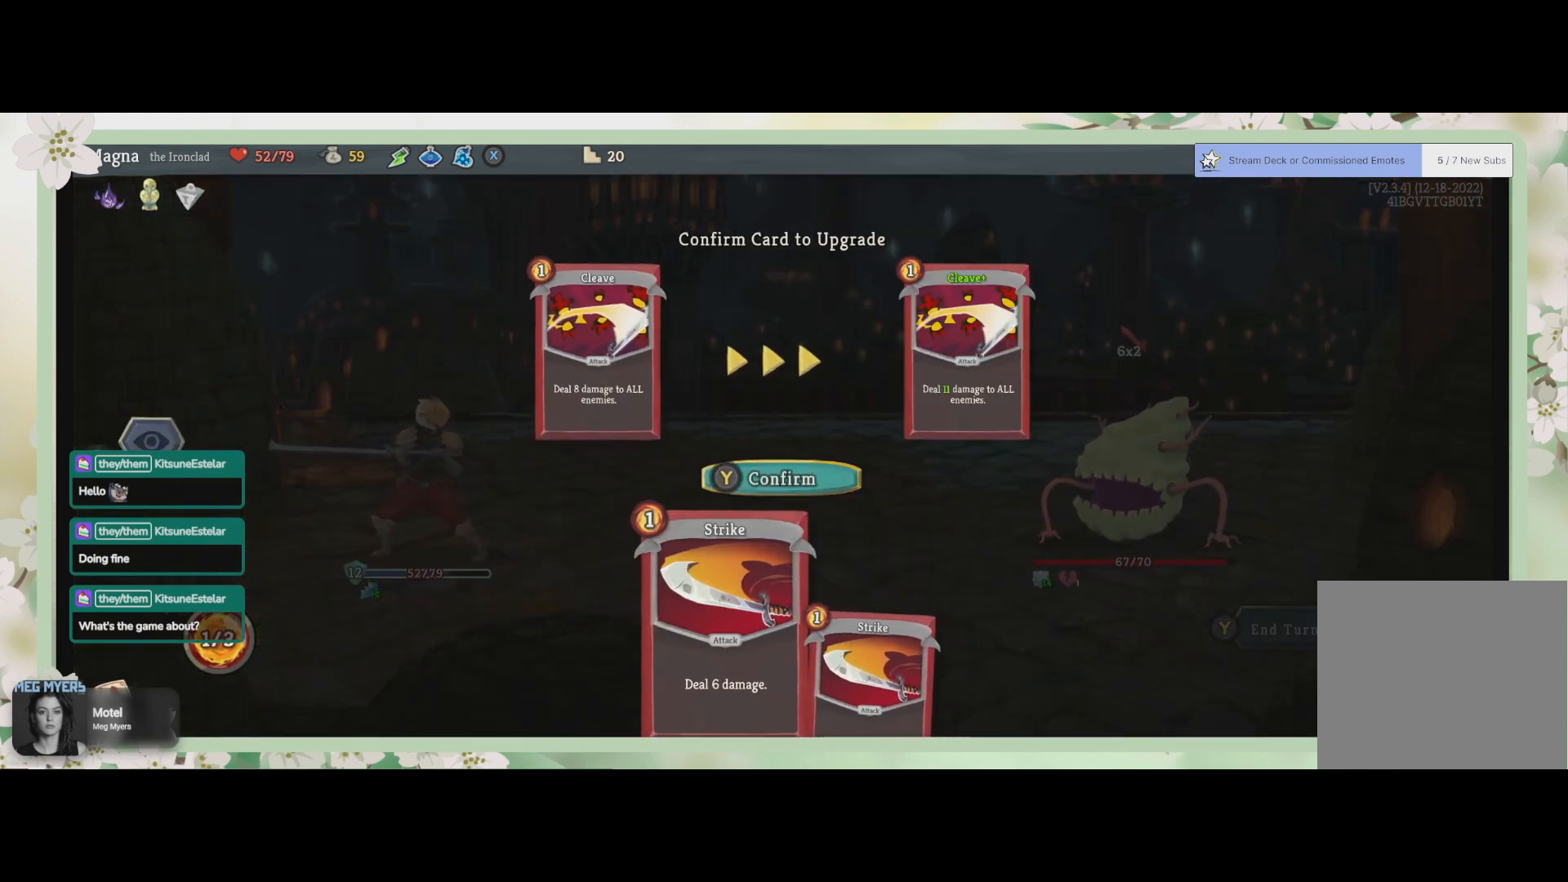
{"buttons": [], "left_stick": "center", "right_stick": "center", "events": []}
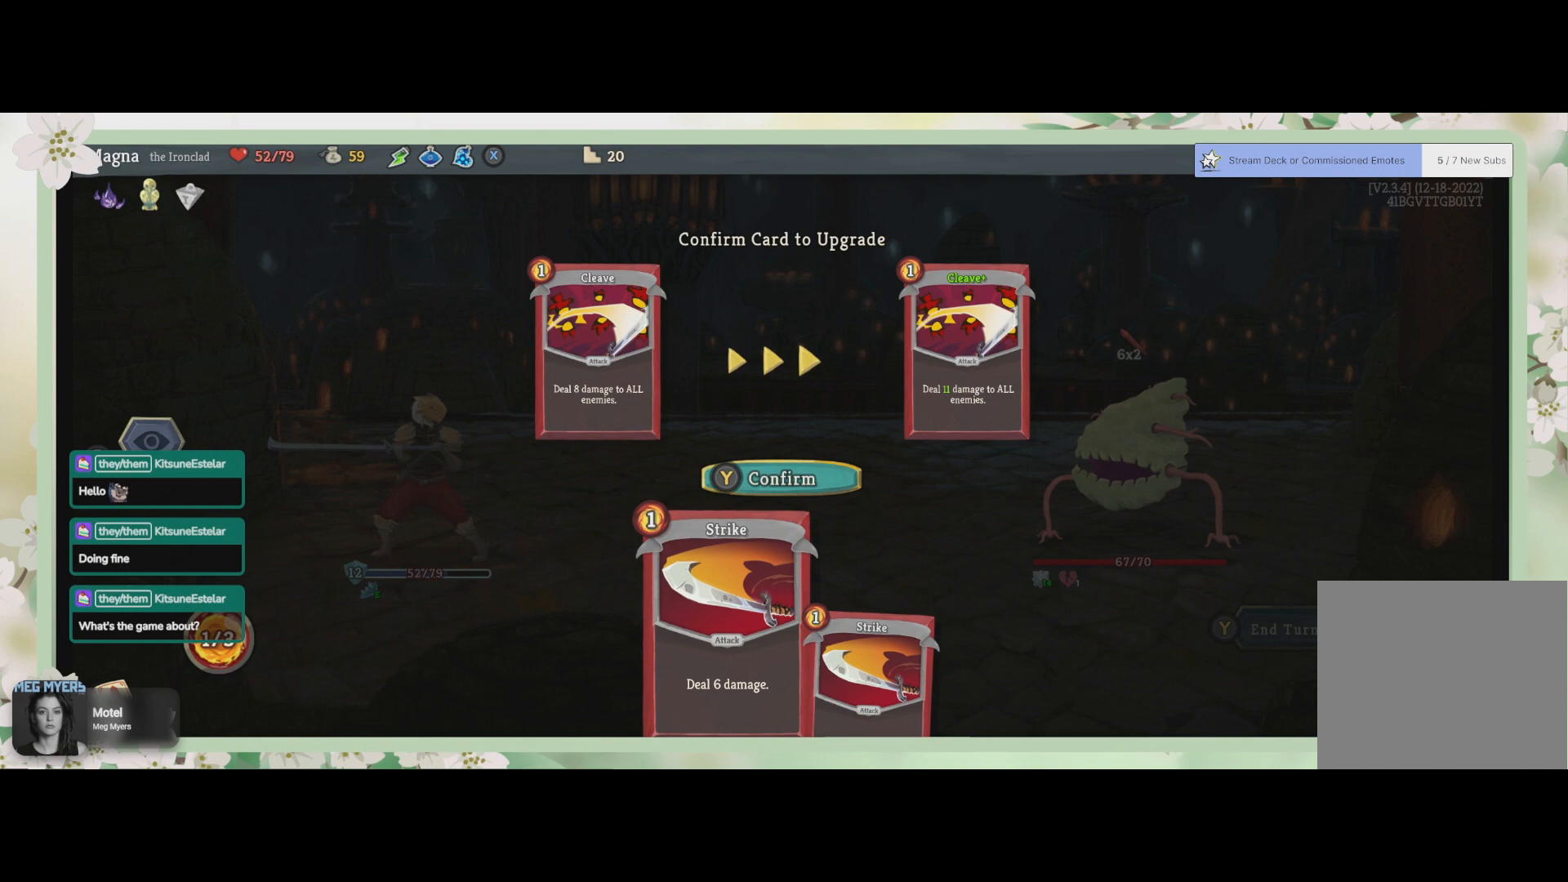
{"buttons": [], "left_stick": "center", "right_stick": "center", "events": []}
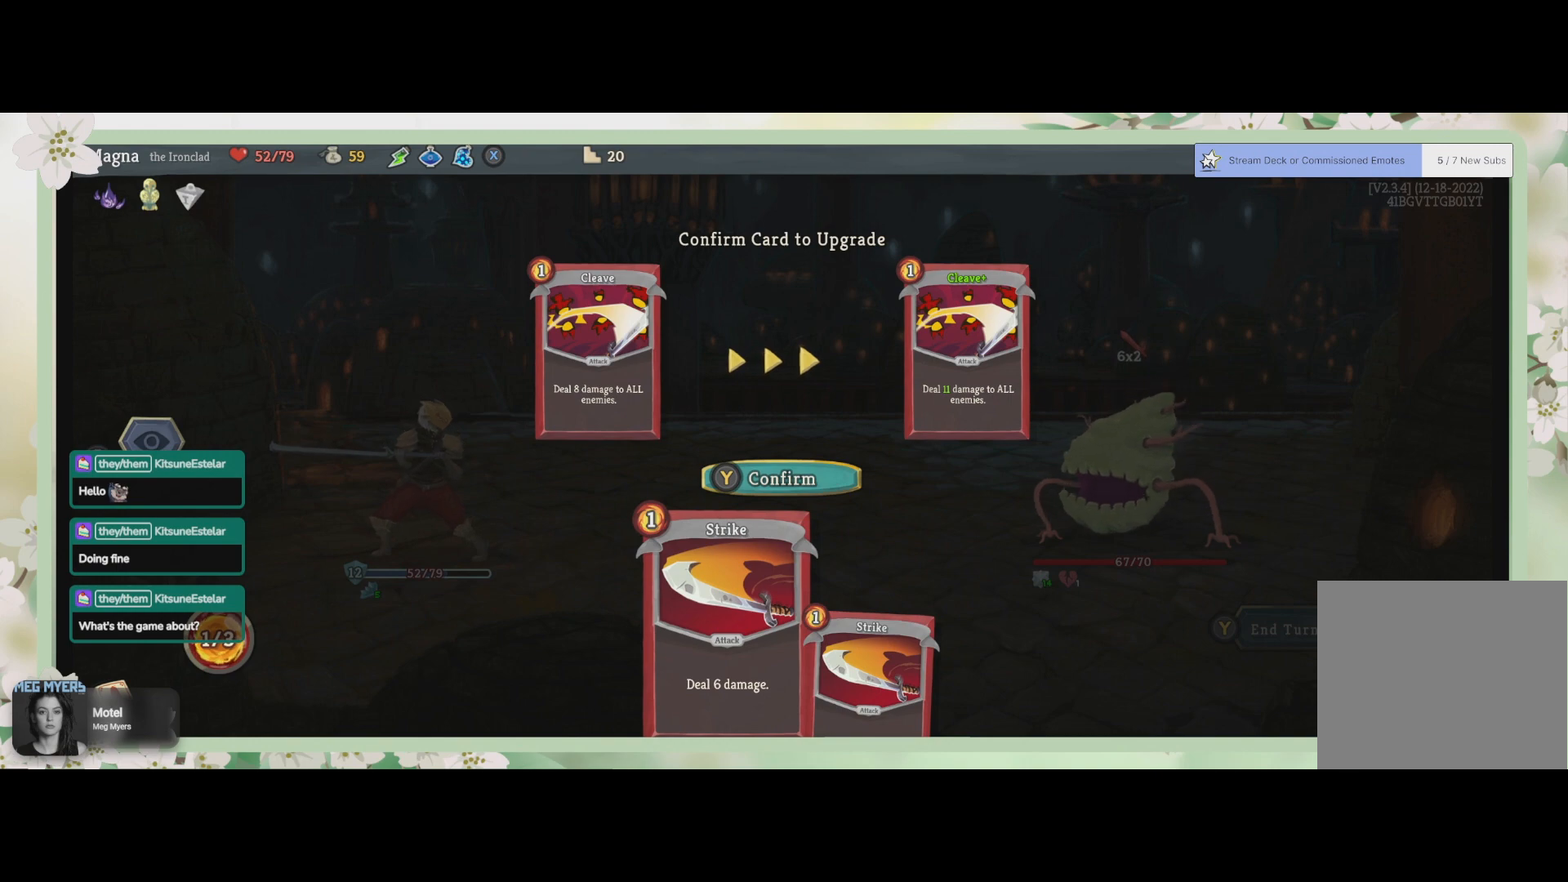
{"buttons": [], "left_stick": "center", "right_stick": "center", "events": []}
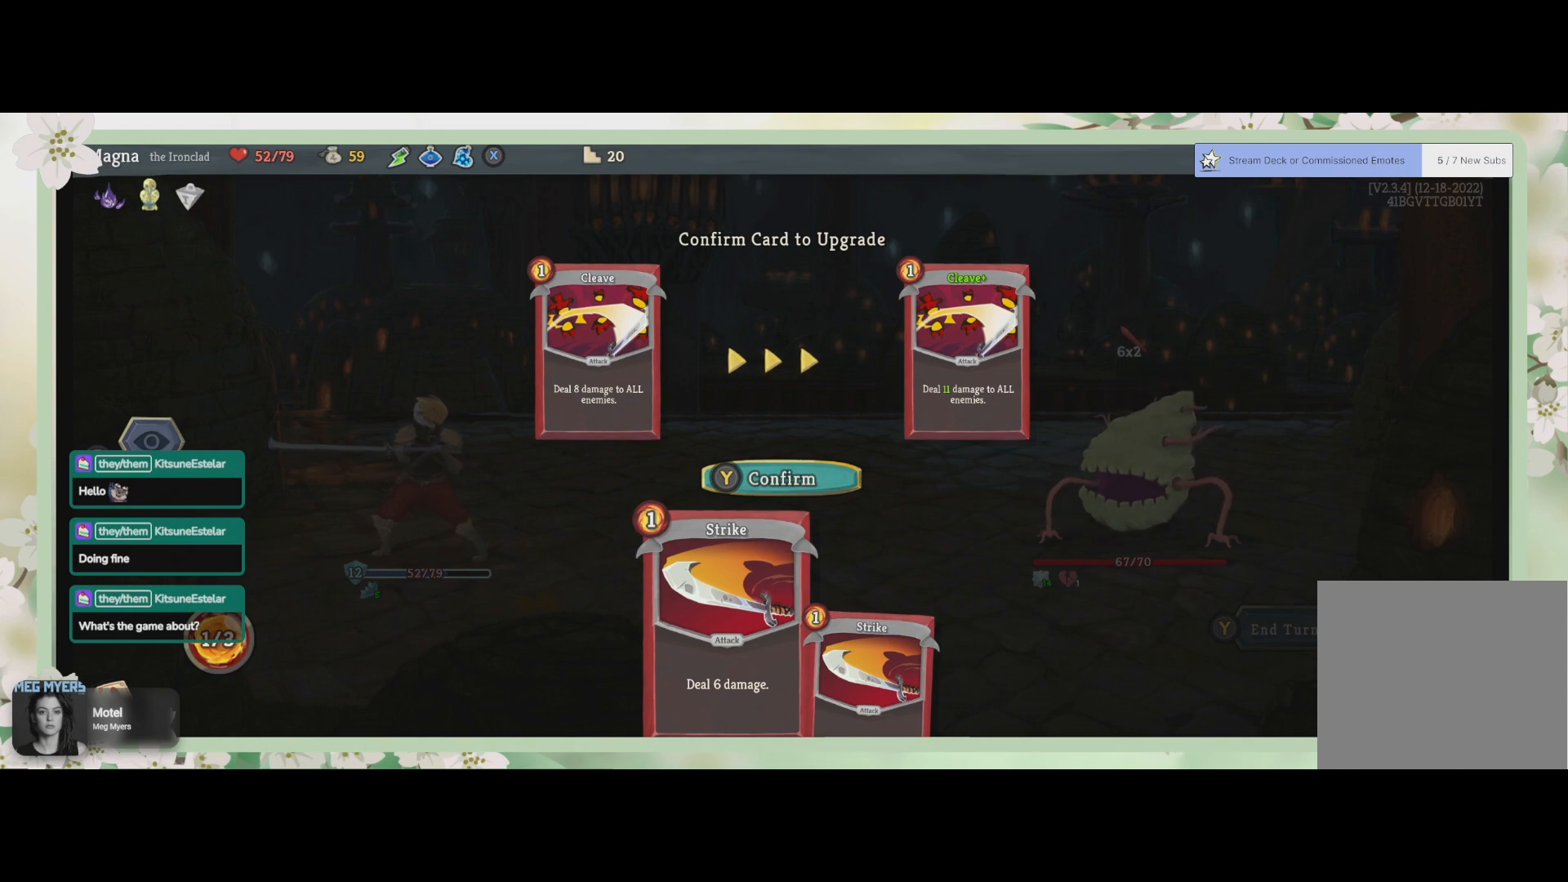
{"buttons": [], "left_stick": "center", "right_stick": "center", "events": []}
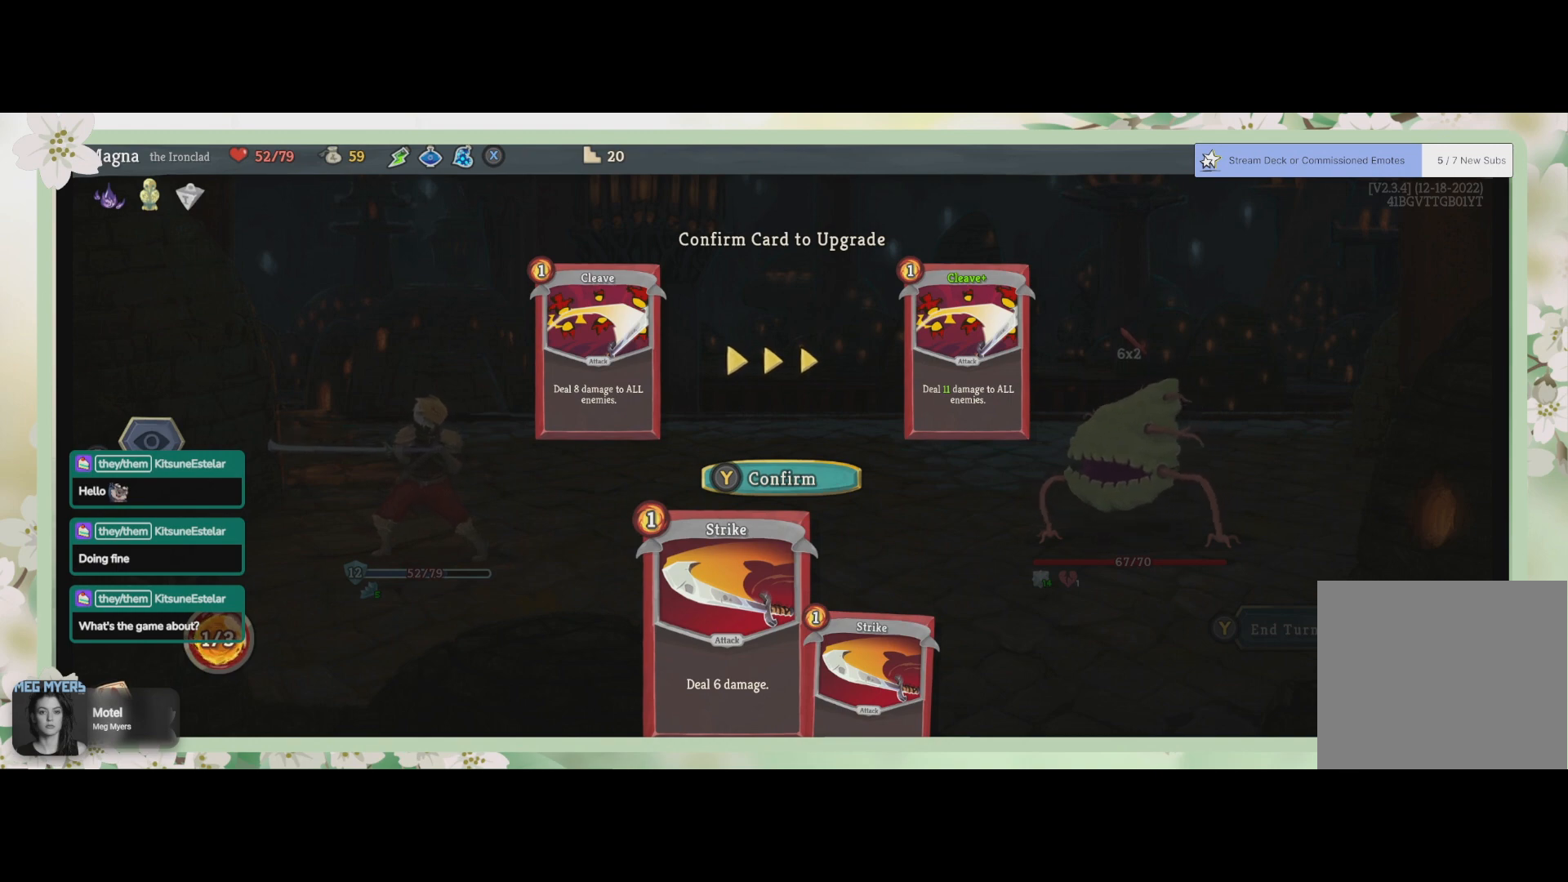
{"buttons": [], "left_stick": "center", "right_stick": "center", "events": [[67, "TRIANGLE", "down"], [200, "TRIANGLE", "up"]]}